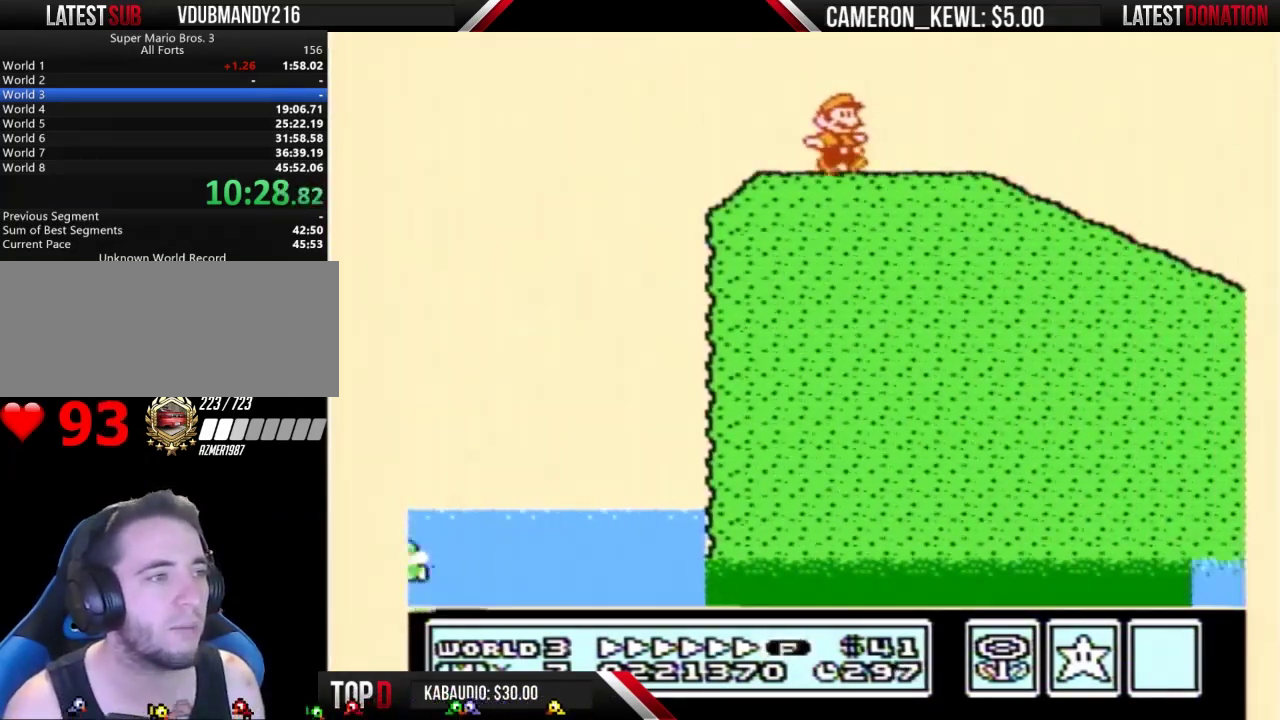
Gameplay with a controller (Nintendo layout); each line is a JSON object with the inputs held at the frame after it. "events" lists button and stick changes between this image and that frame as [ms after this image, input, new state], when the widget could be followed in between. Not read: L3 R3.
{"buttons": ["B", "DPAD_RIGHT"], "events": []}
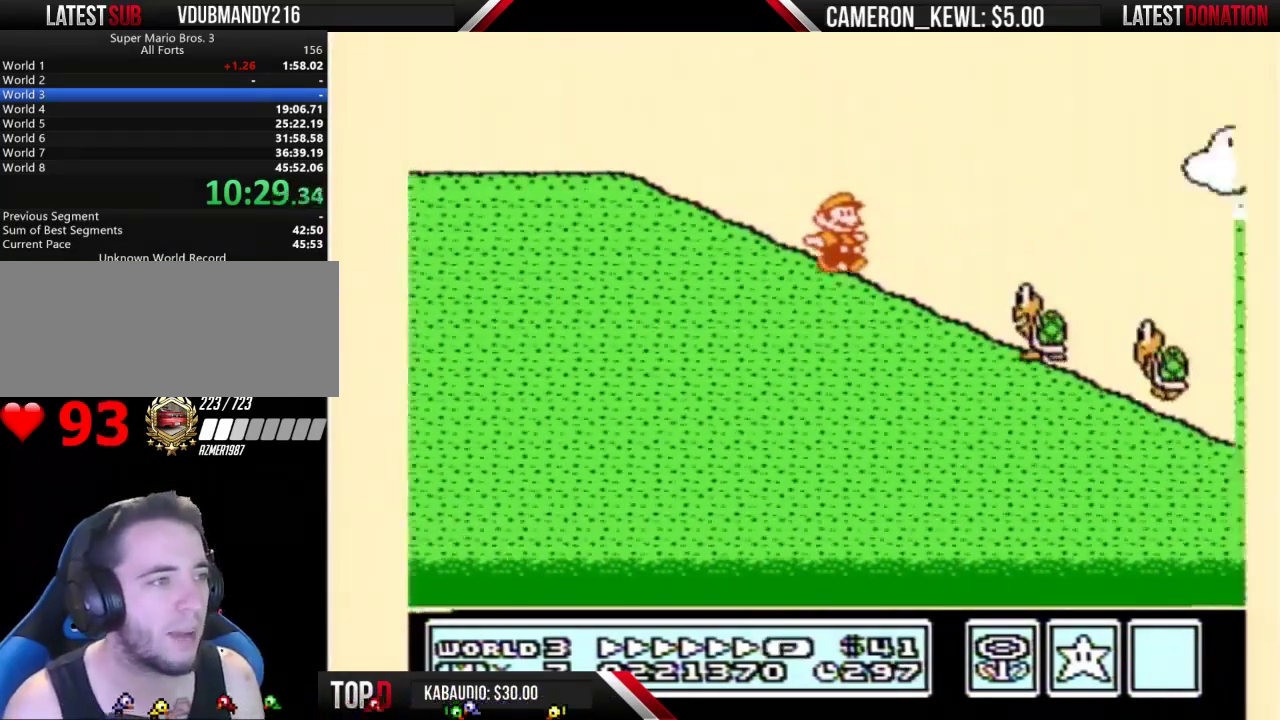
{"buttons": ["B", "DPAD_RIGHT"], "events": [[133, "A", "down"], [433, "A", "up"]]}
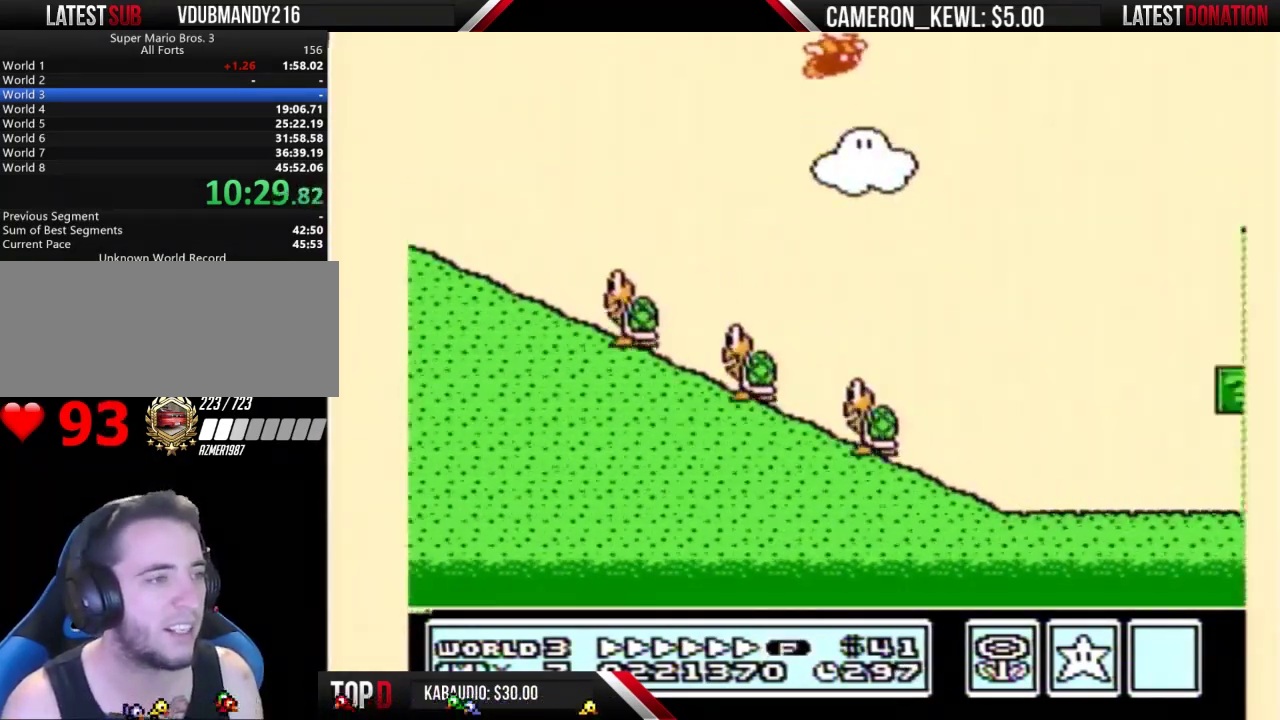
{"buttons": ["B", "DPAD_RIGHT"], "events": []}
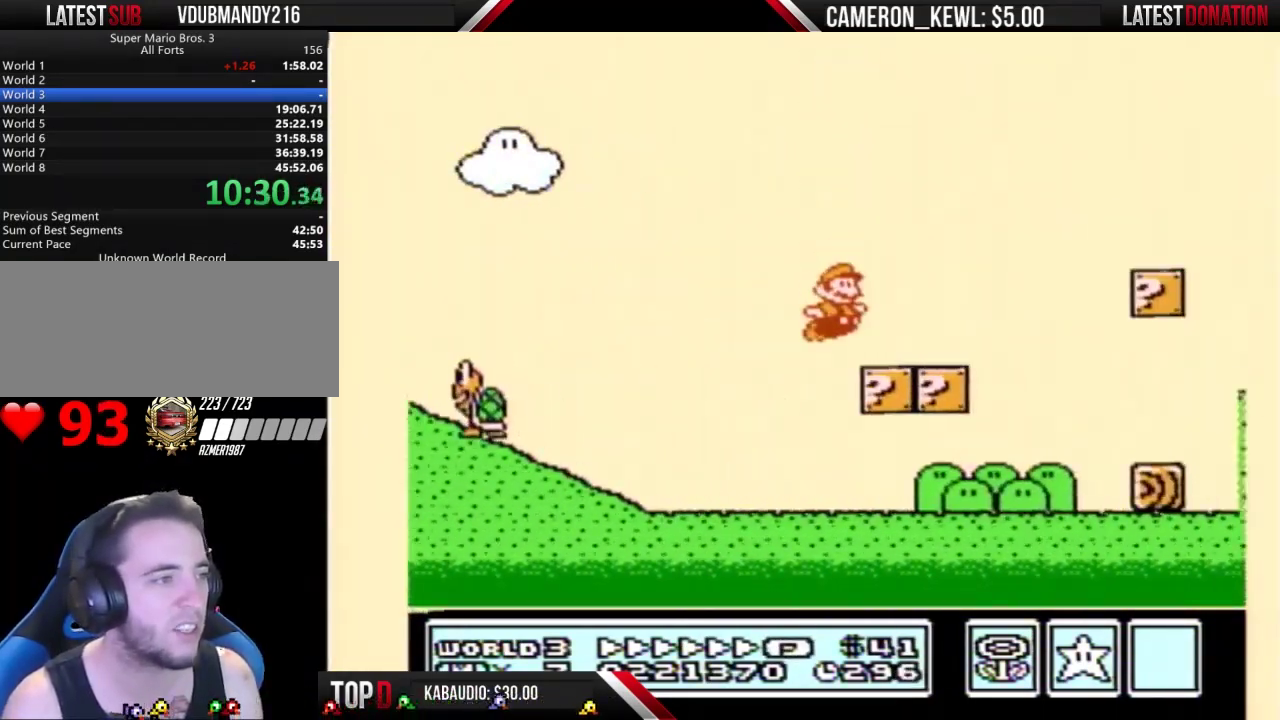
{"buttons": ["B", "DPAD_RIGHT"], "events": [[133, "A", "down"], [300, "A", "up"], [300, "B", "up"], [433, "B", "down"]]}
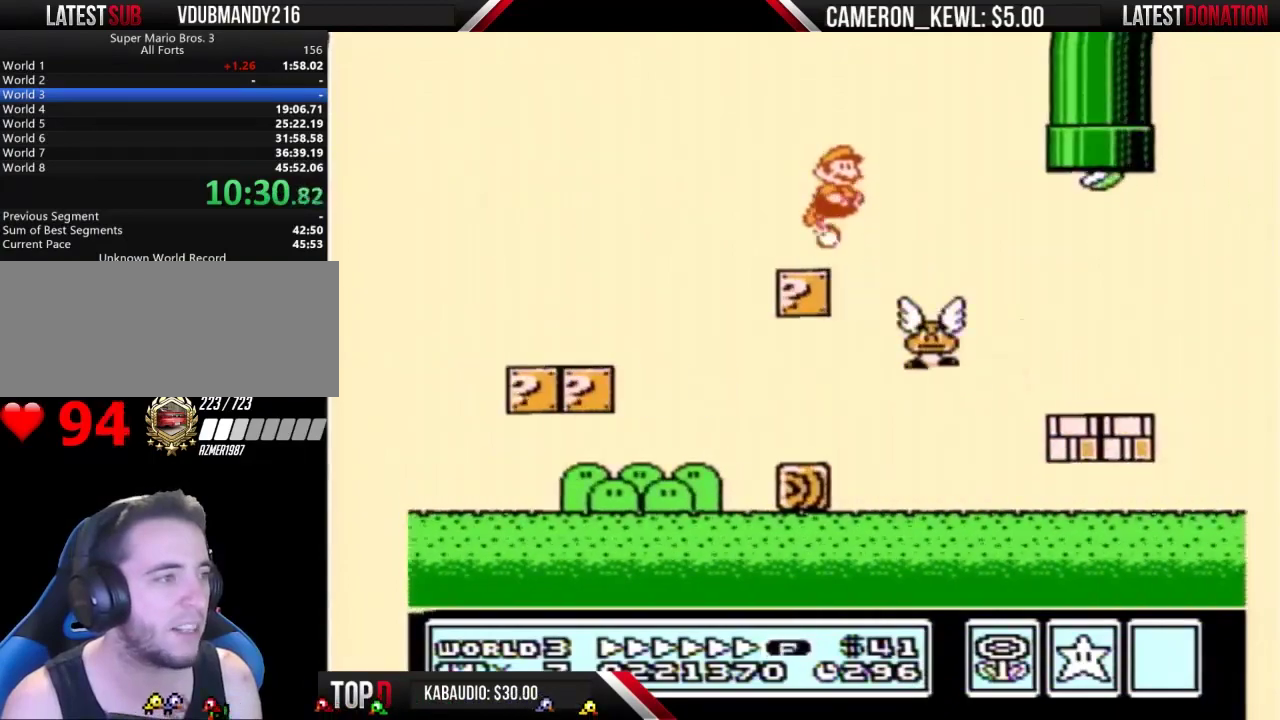
{"buttons": ["A", "B", "DPAD_RIGHT"], "events": [[367, "B", "up"], [467, "A", "down"], [467, "B", "down"]]}
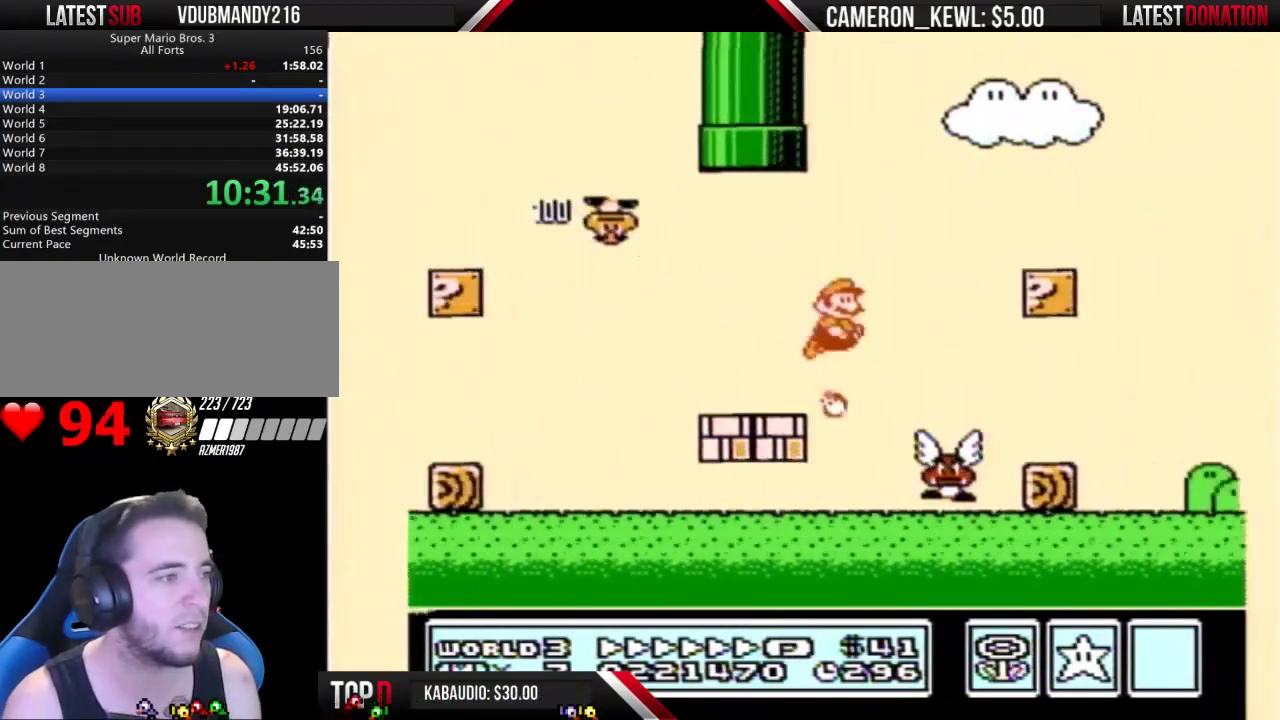
{"buttons": ["B", "DPAD_RIGHT"], "events": [[267, "B", "up"], [333, "B", "down"], [367, "A", "up"], [400, "B", "up"], [467, "B", "down"]]}
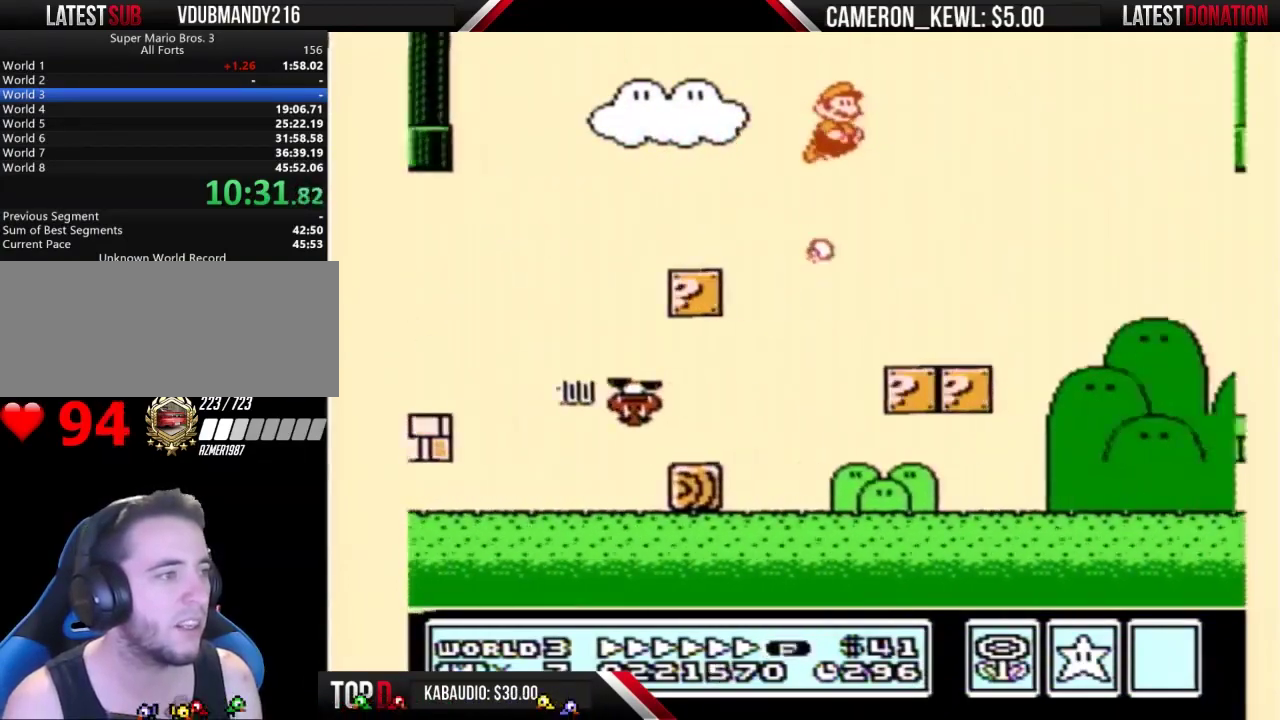
{"buttons": ["B", "DPAD_RIGHT"], "events": []}
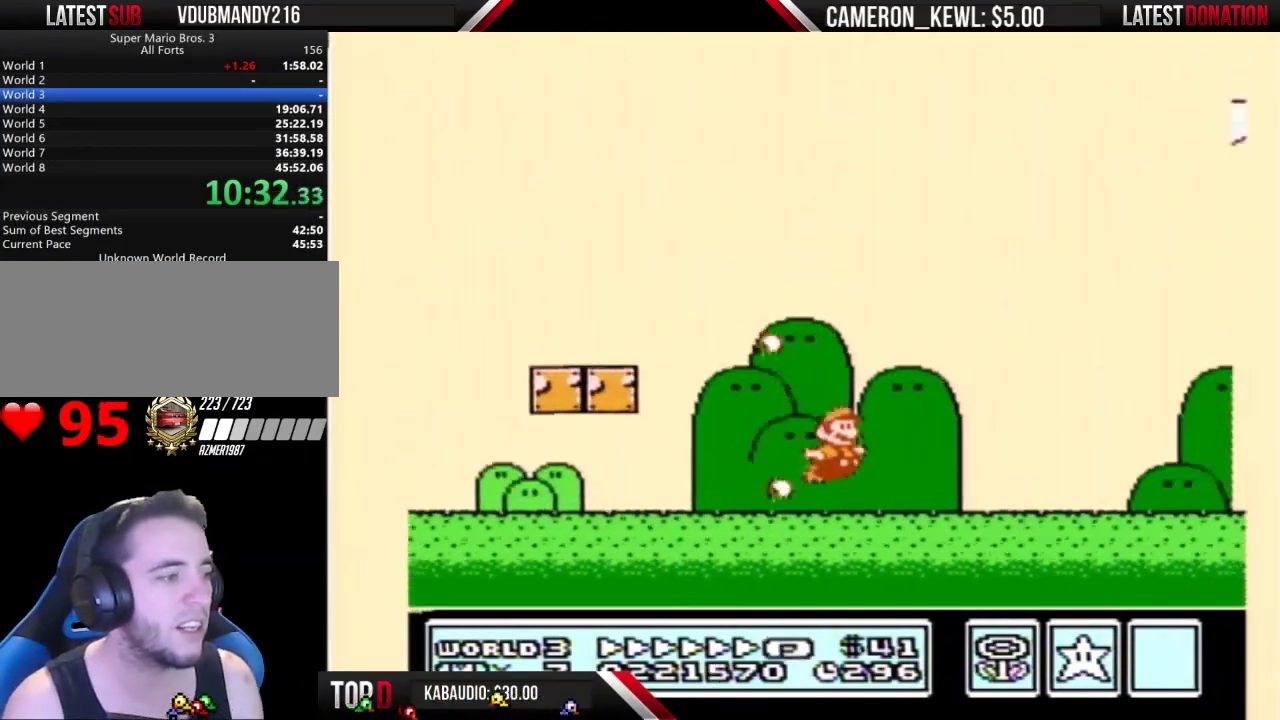
{"buttons": ["B", "DPAD_RIGHT"], "events": []}
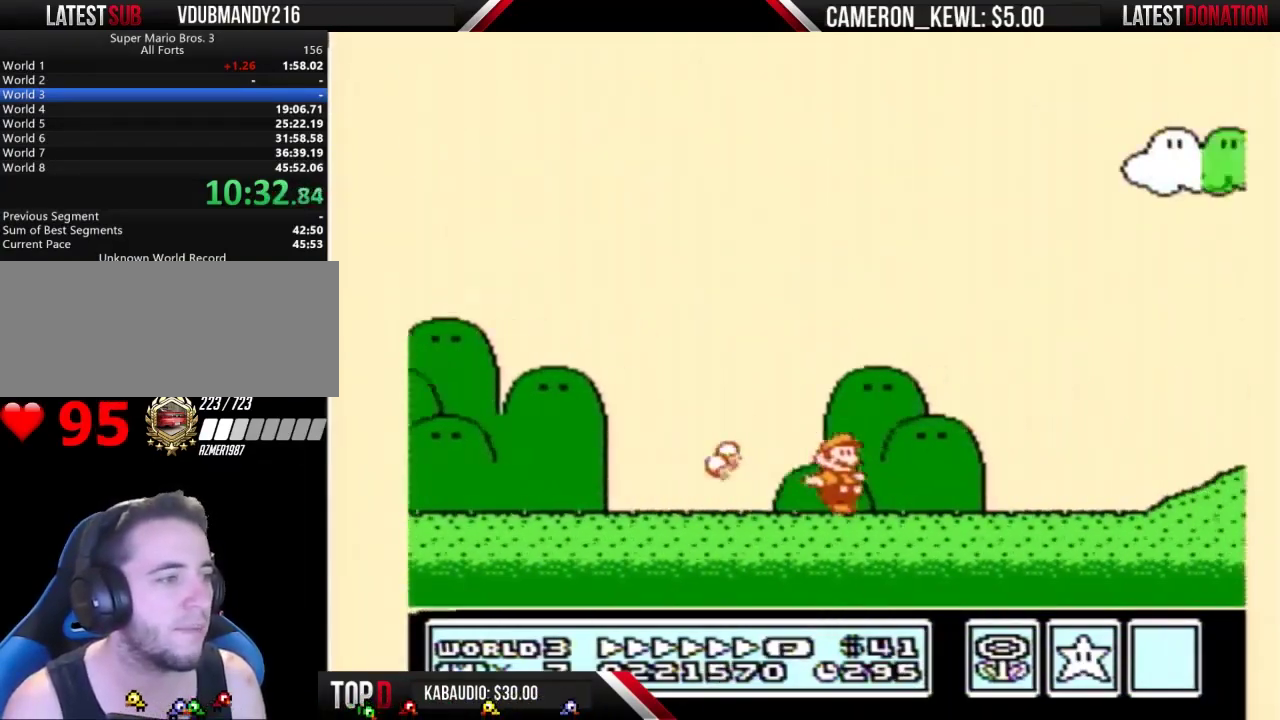
{"buttons": ["A", "B", "DPAD_RIGHT"], "events": [[400, "A", "down"]]}
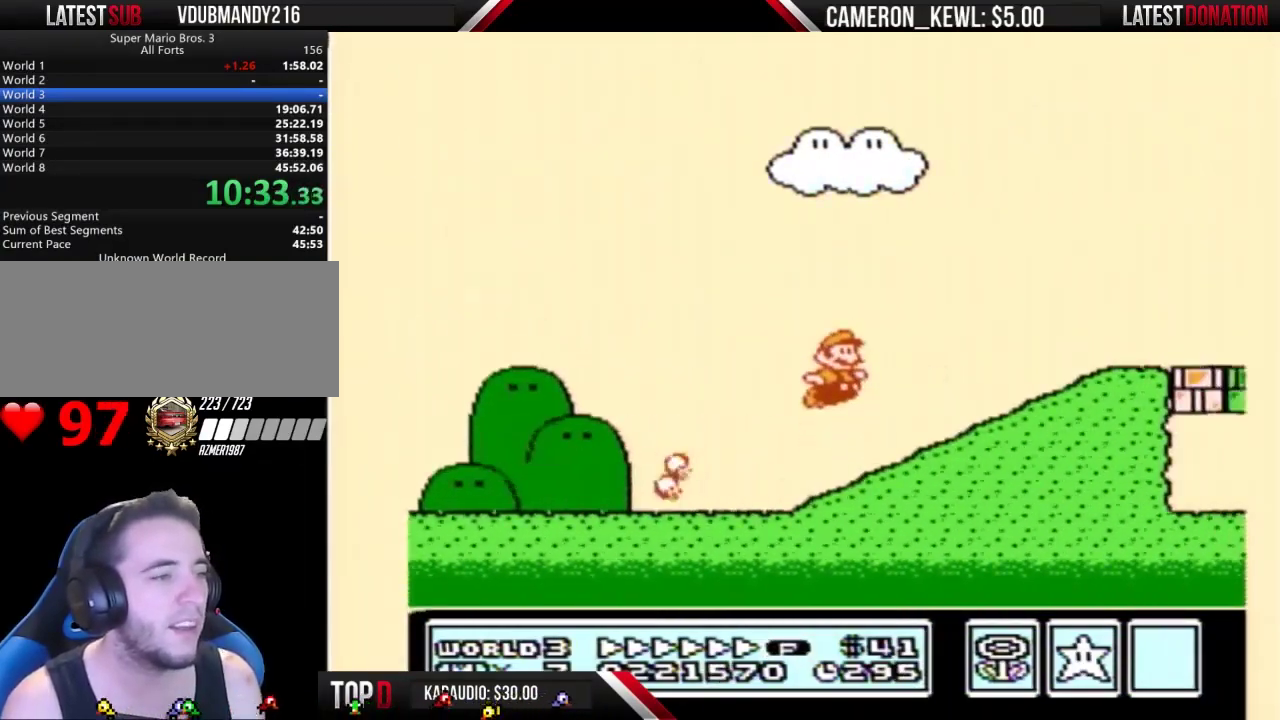
{"buttons": ["B", "DPAD_RIGHT"], "events": [[167, "A", "up"]]}
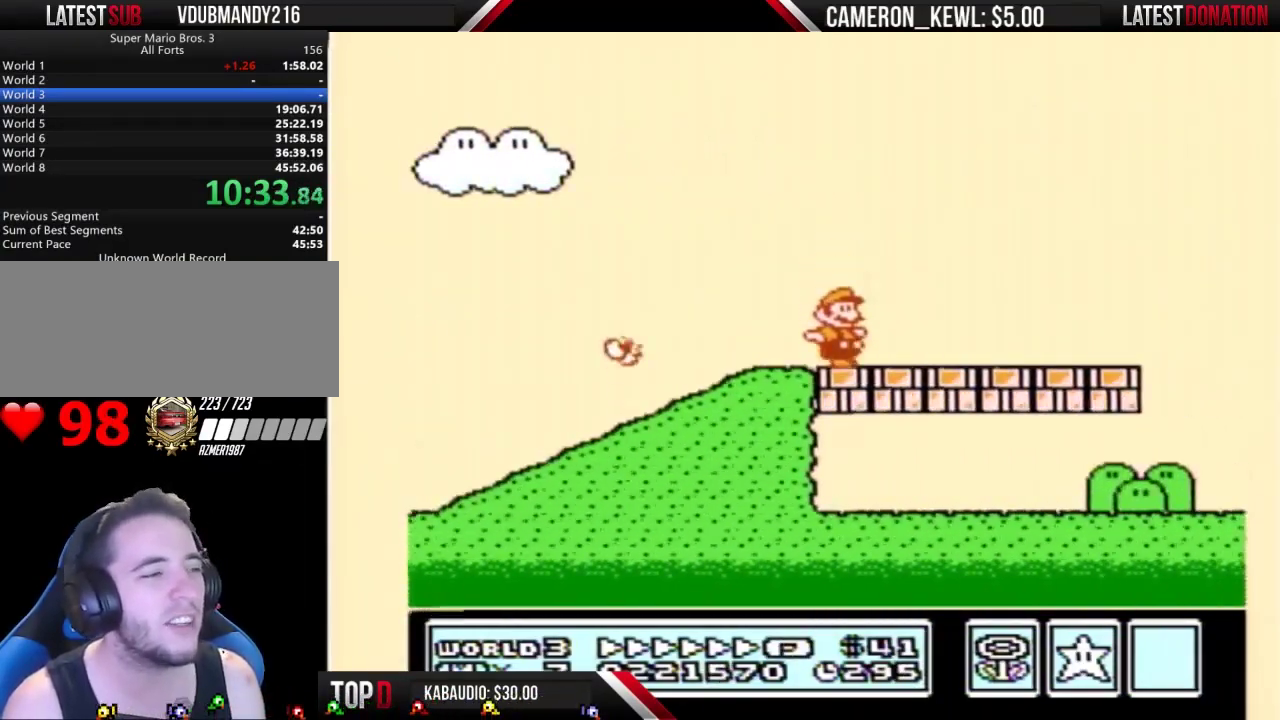
{"buttons": ["A", "B", "DPAD_RIGHT"], "events": [[367, "A", "down"]]}
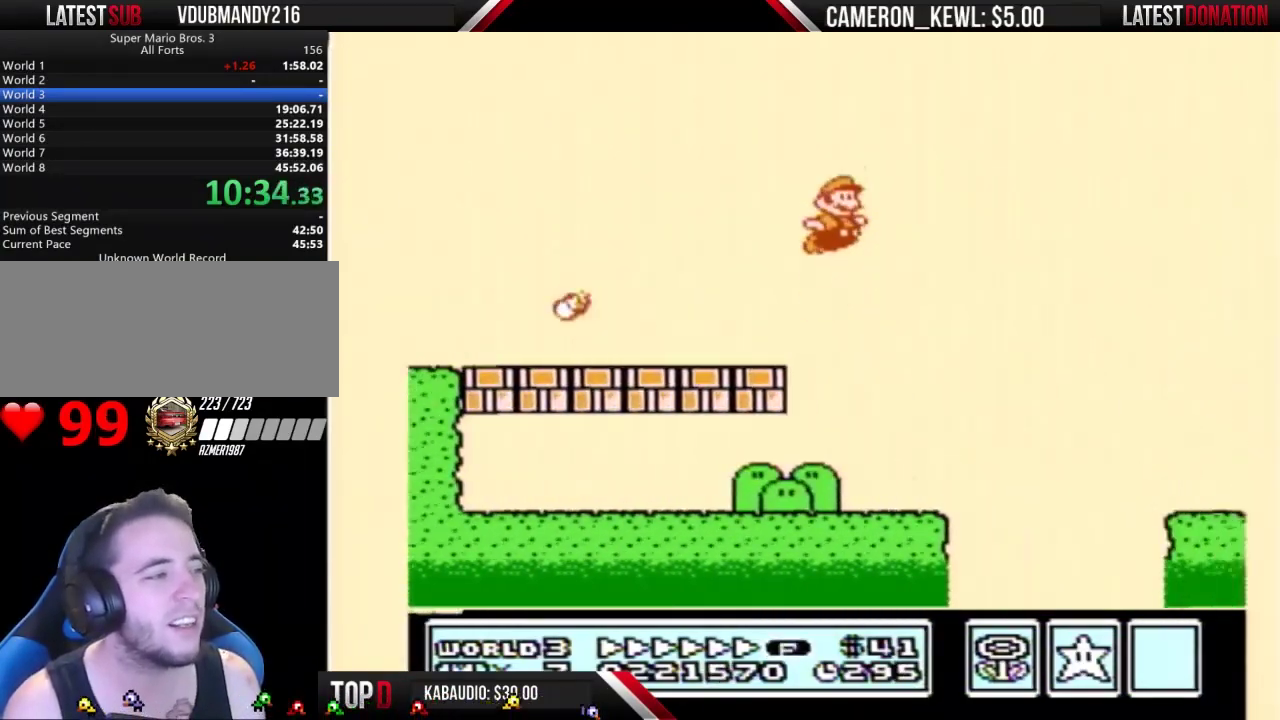
{"buttons": ["A", "B", "DPAD_RIGHT"], "events": []}
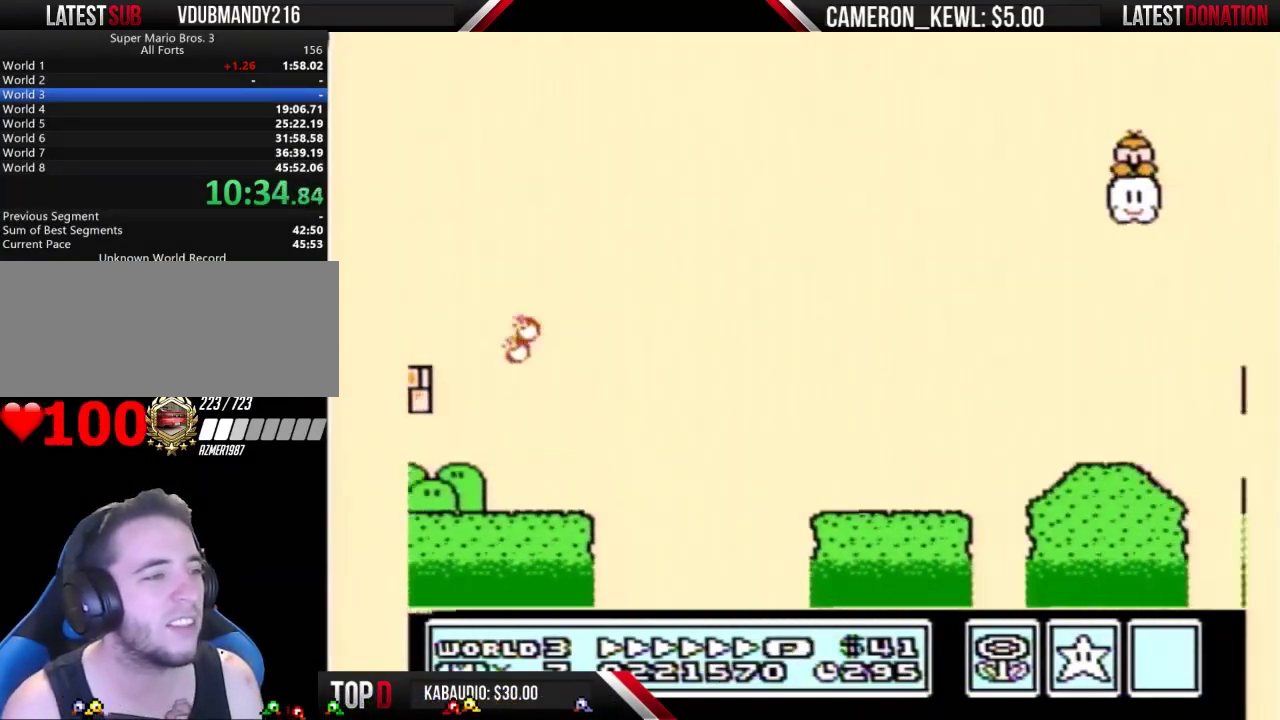
{"buttons": ["B", "DPAD_RIGHT"], "events": [[367, "A", "up"]]}
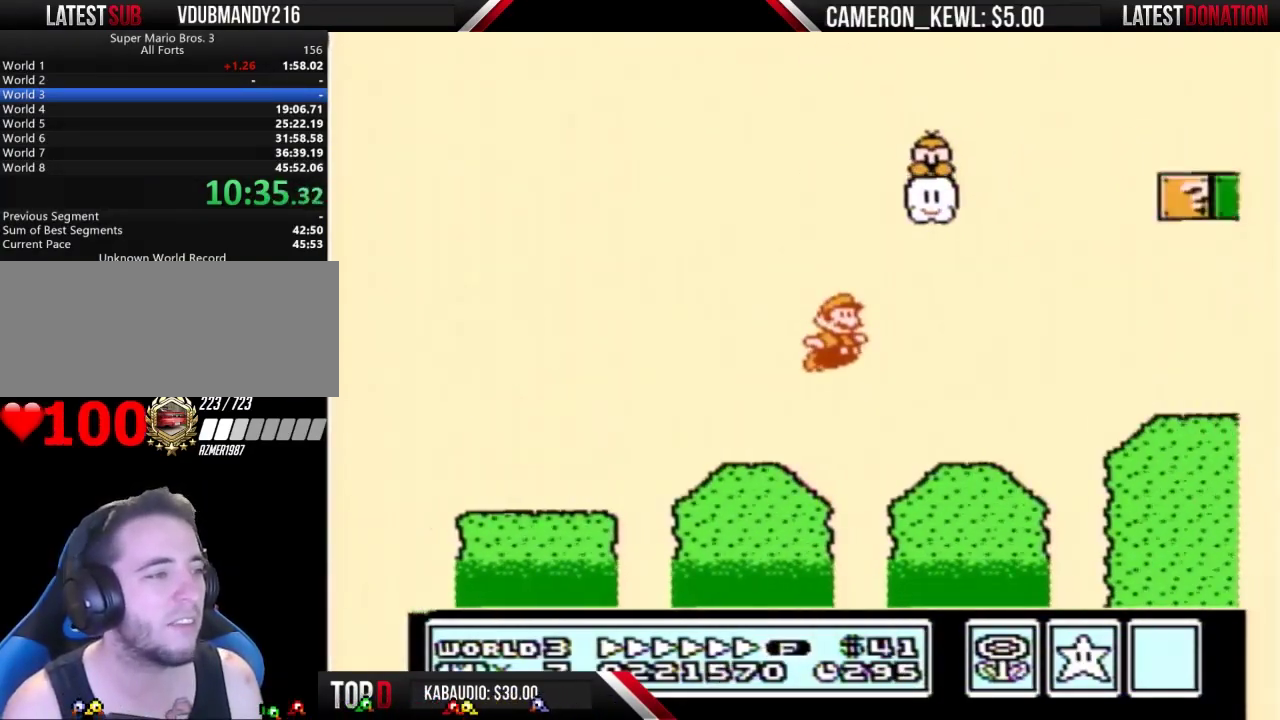
{"buttons": ["A", "B", "DPAD_RIGHT"], "events": [[300, "A", "down"]]}
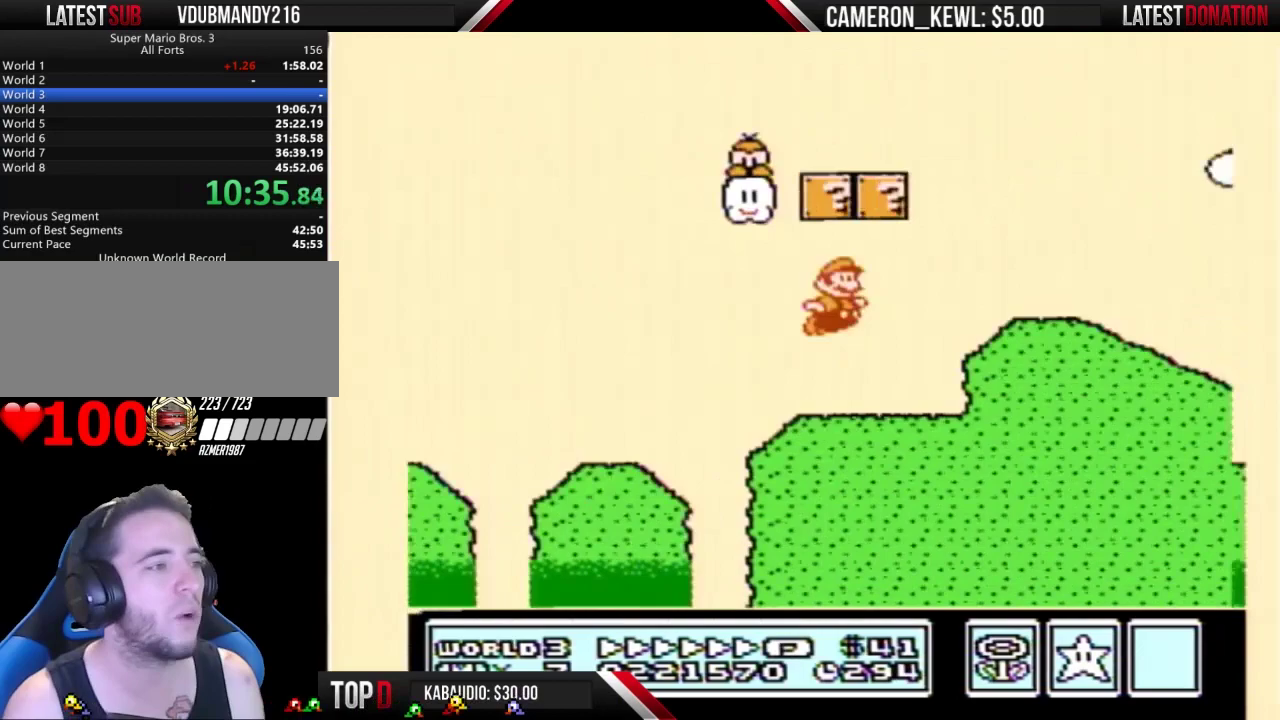
{"buttons": ["B", "DPAD_RIGHT"], "events": [[33, "A", "up"]]}
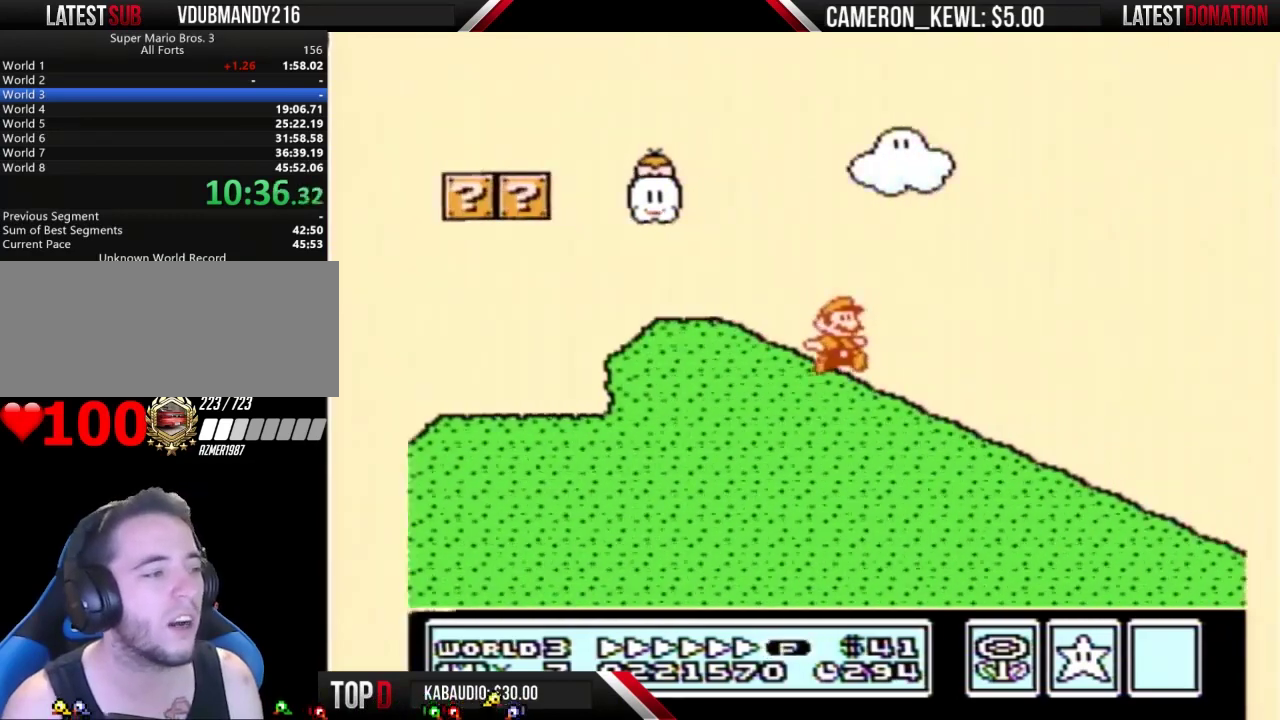
{"buttons": ["B", "DPAD_RIGHT"], "events": []}
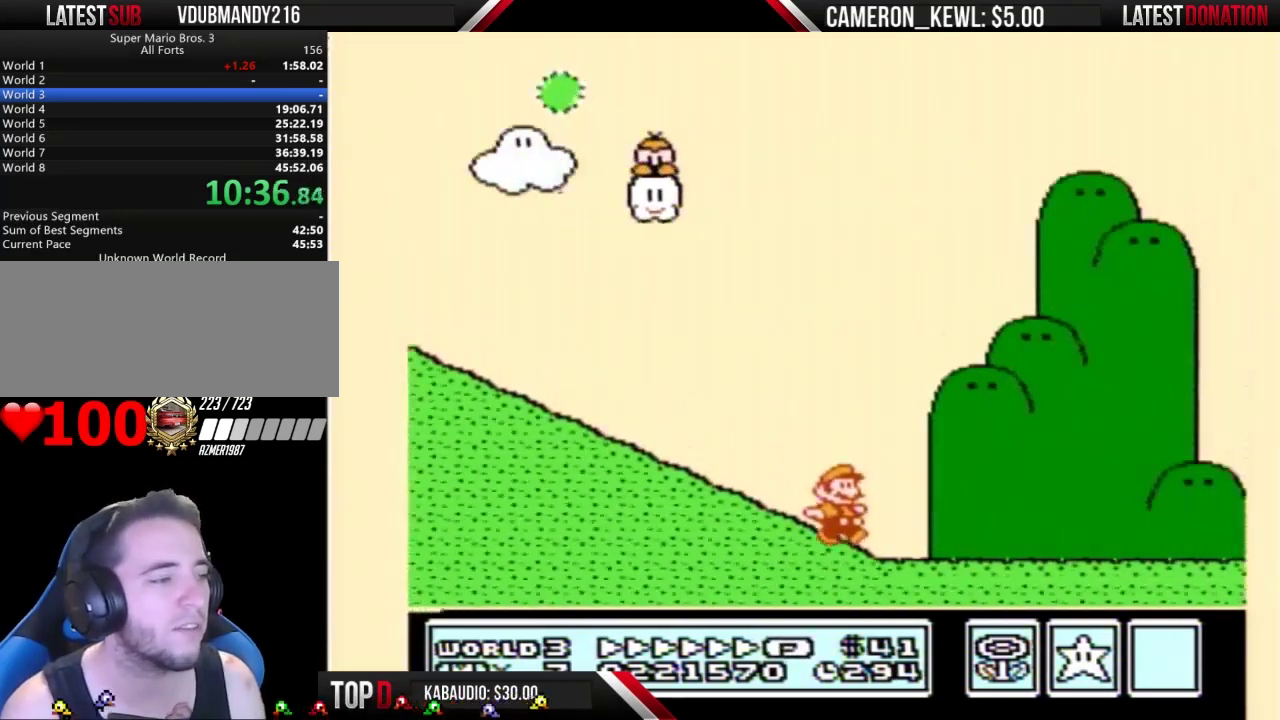
{"buttons": ["B", "DPAD_RIGHT"], "events": []}
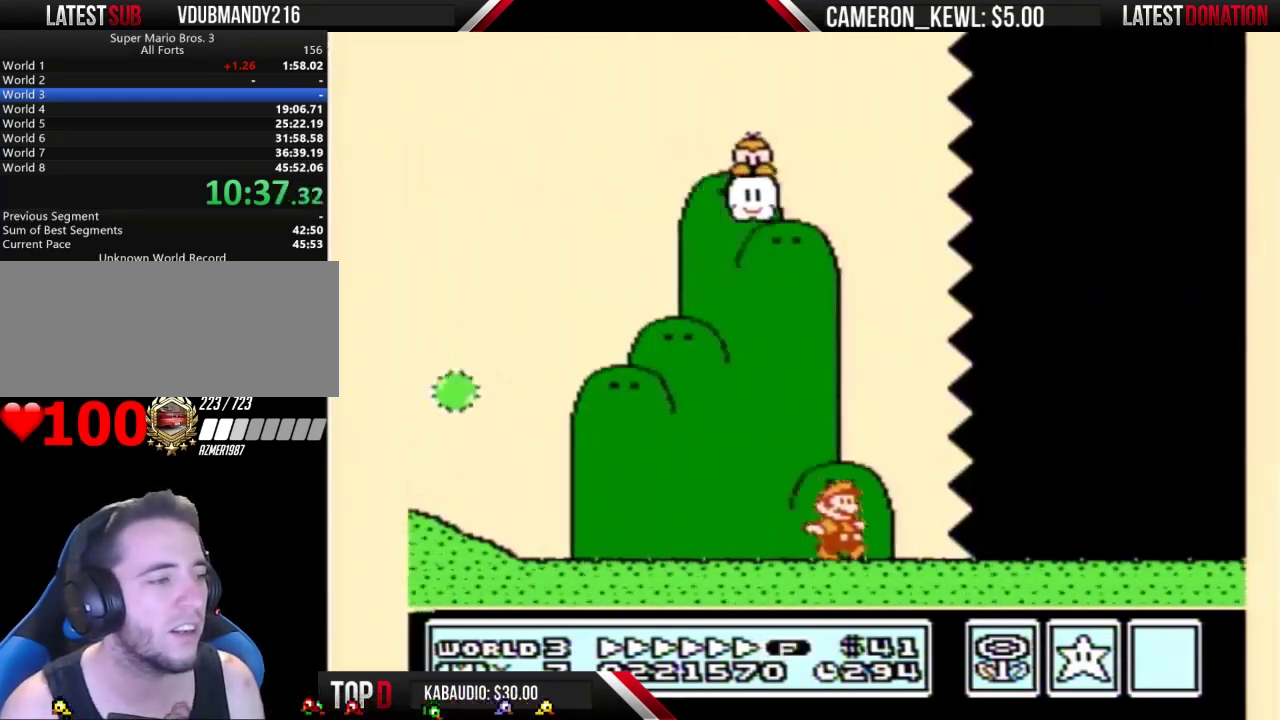
{"buttons": ["B", "DPAD_RIGHT"], "events": []}
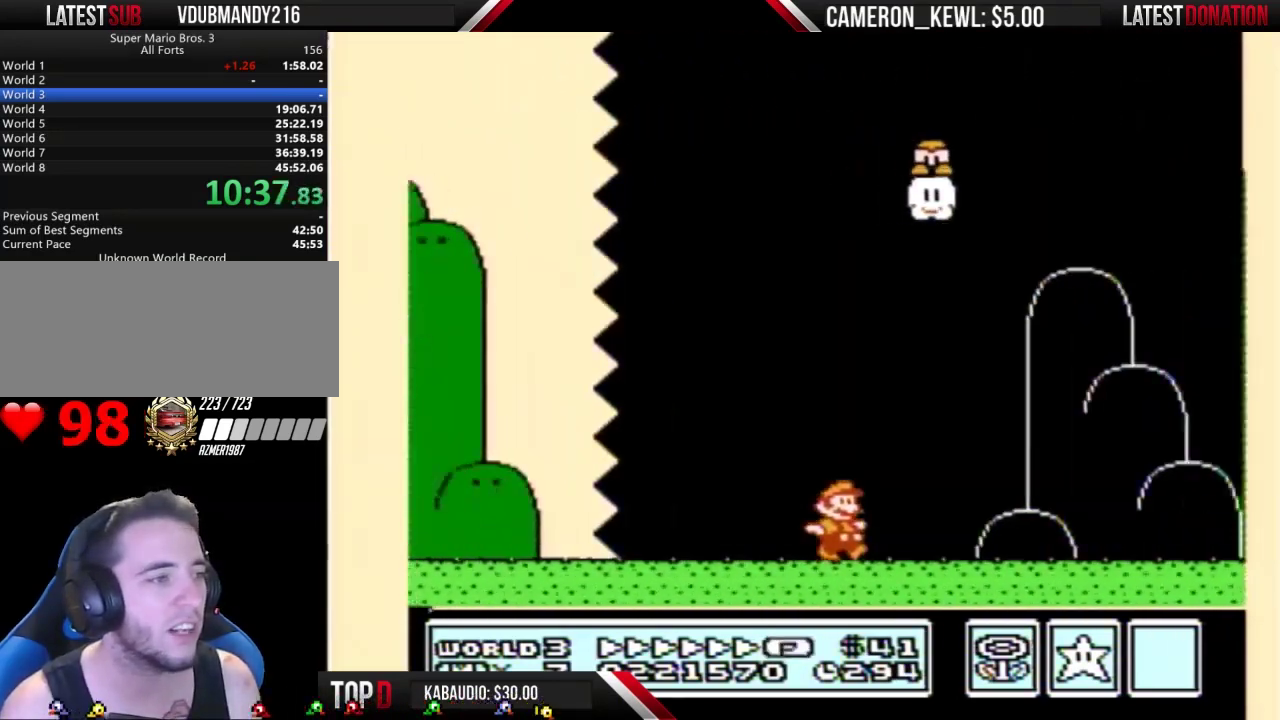
{"buttons": ["A", "B", "DPAD_RIGHT"], "events": [[433, "A", "down"]]}
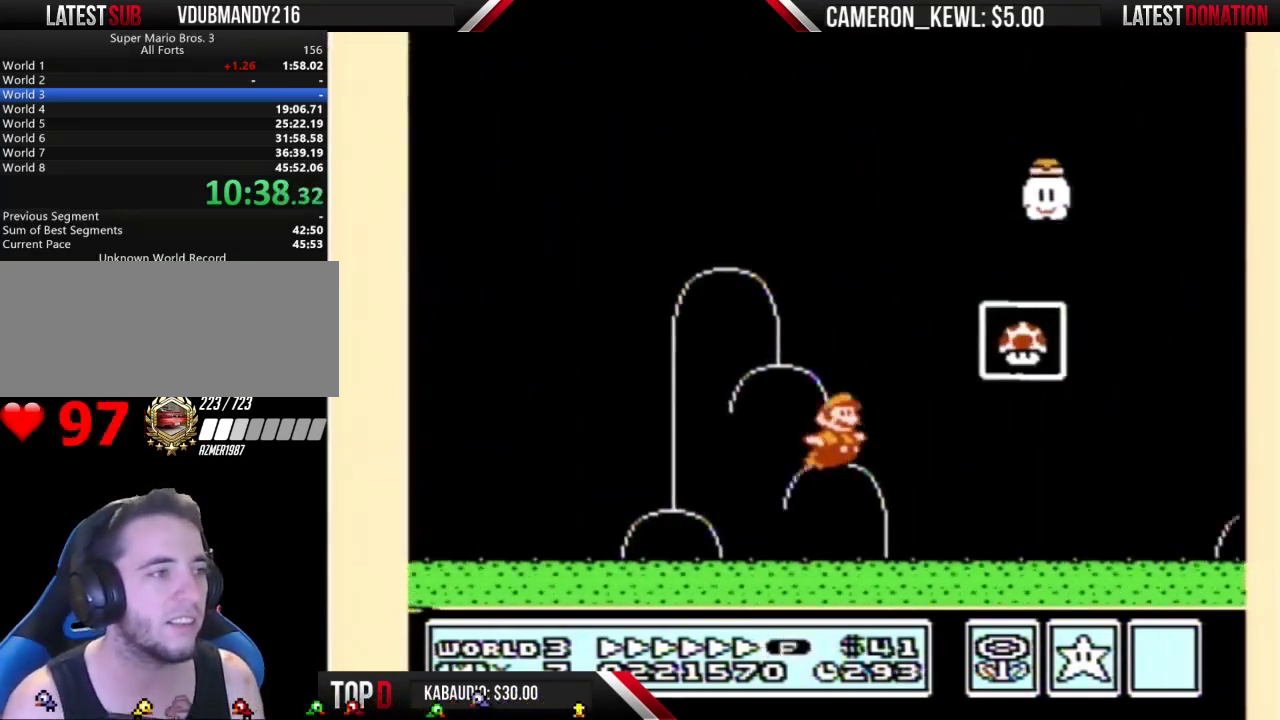
{"buttons": [], "events": [[133, "A", "up"], [133, "B", "up"], [200, "B", "down"], [267, "B", "up"], [267, "DPAD_RIGHT", "up"]]}